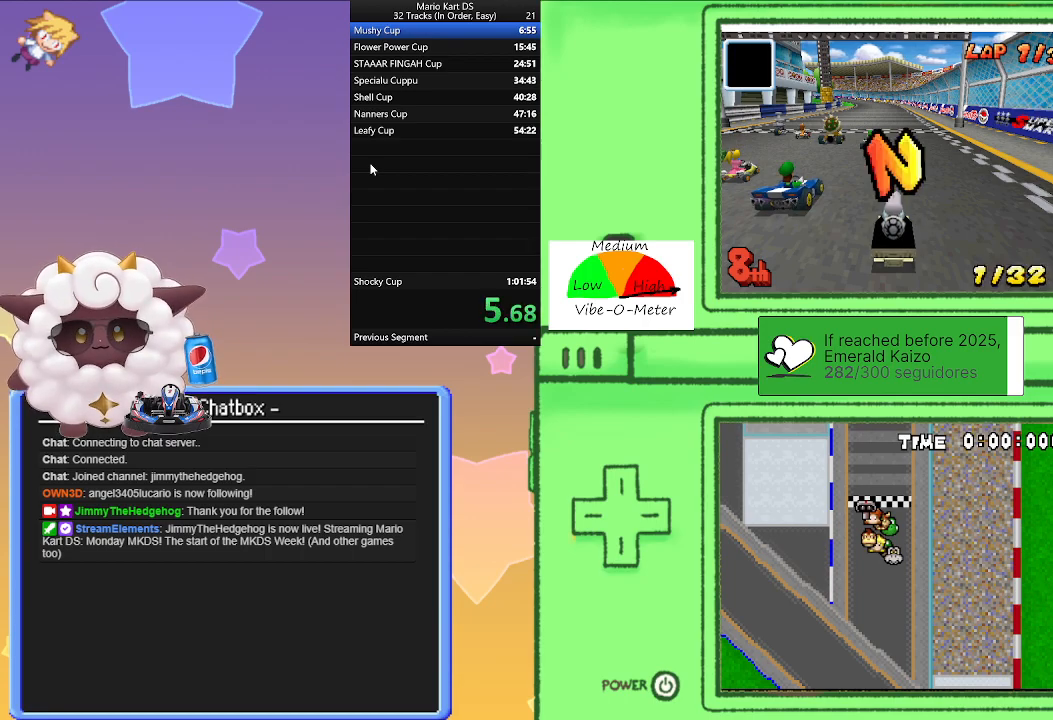
Gameplay with a controller (Nintendo layout); each line is a JSON object with the inputs held at the frame after it. "events" lists button and stick changes between this image and that frame as [ms after this image, input, new state], when the widget could be followed in between. Not read: L2 L3 R3 right_stick.
{"buttons": ["A"], "left_stick": "center", "events": [[367, "A", "down"]]}
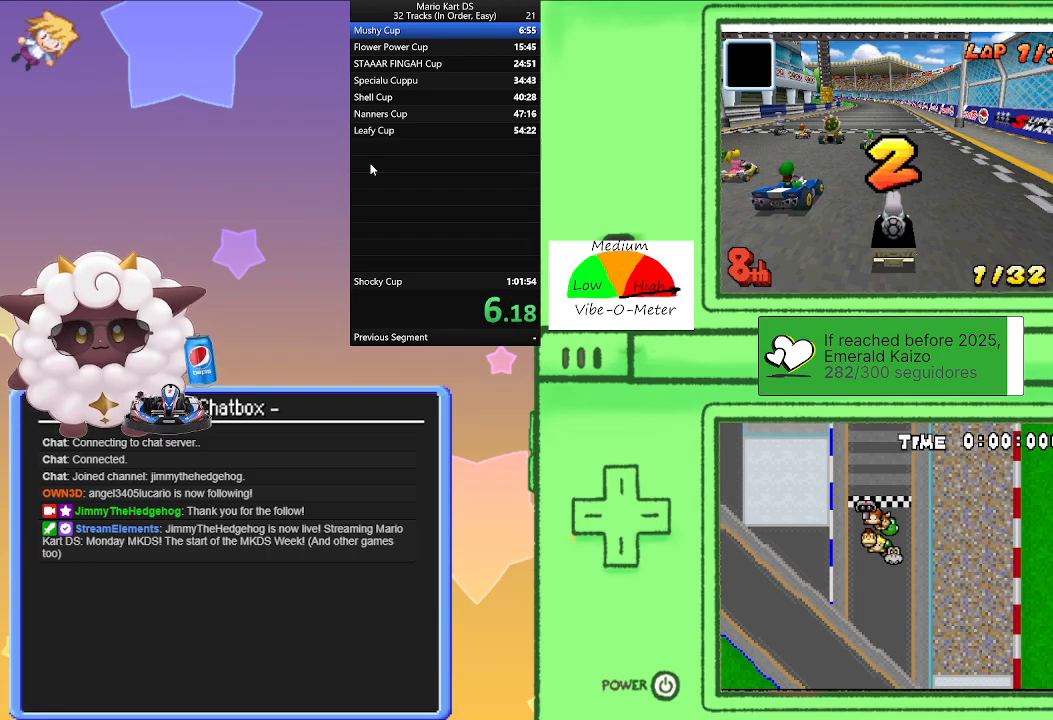
{"buttons": ["A"], "left_stick": "center", "events": []}
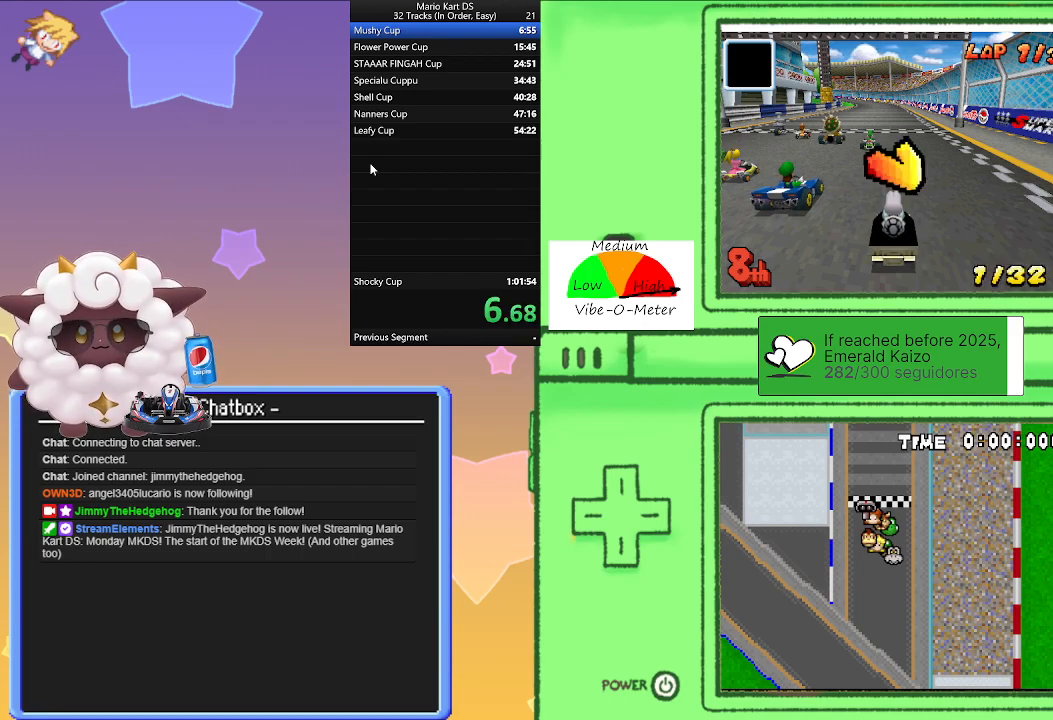
{"buttons": ["A"], "left_stick": "center", "events": []}
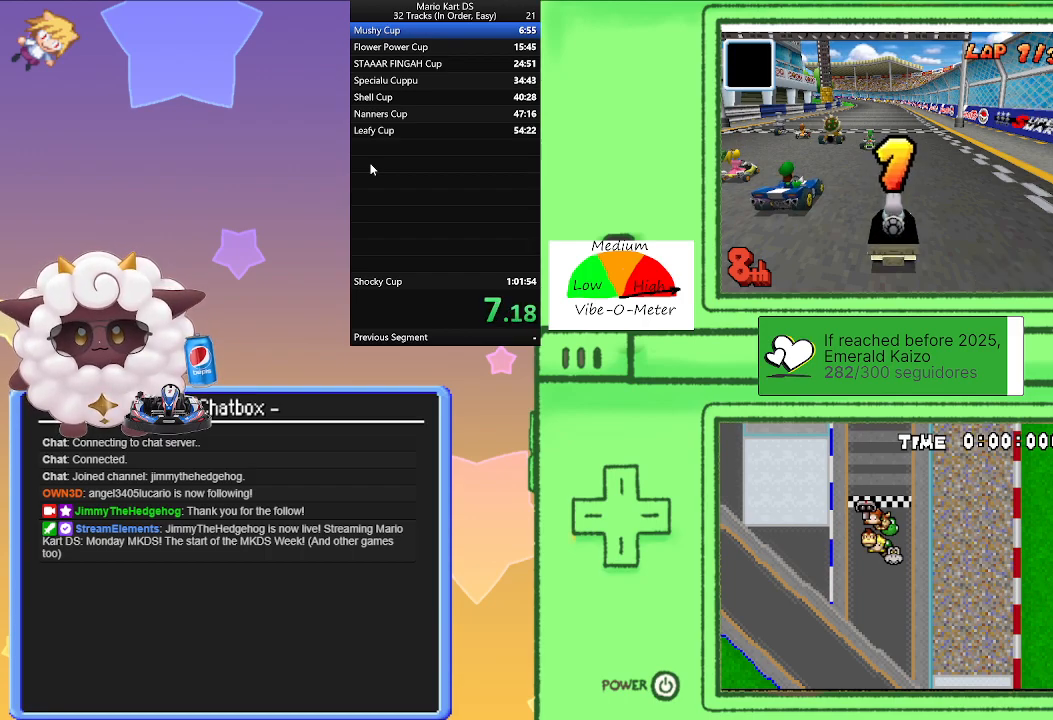
{"buttons": ["A"], "left_stick": "center", "events": []}
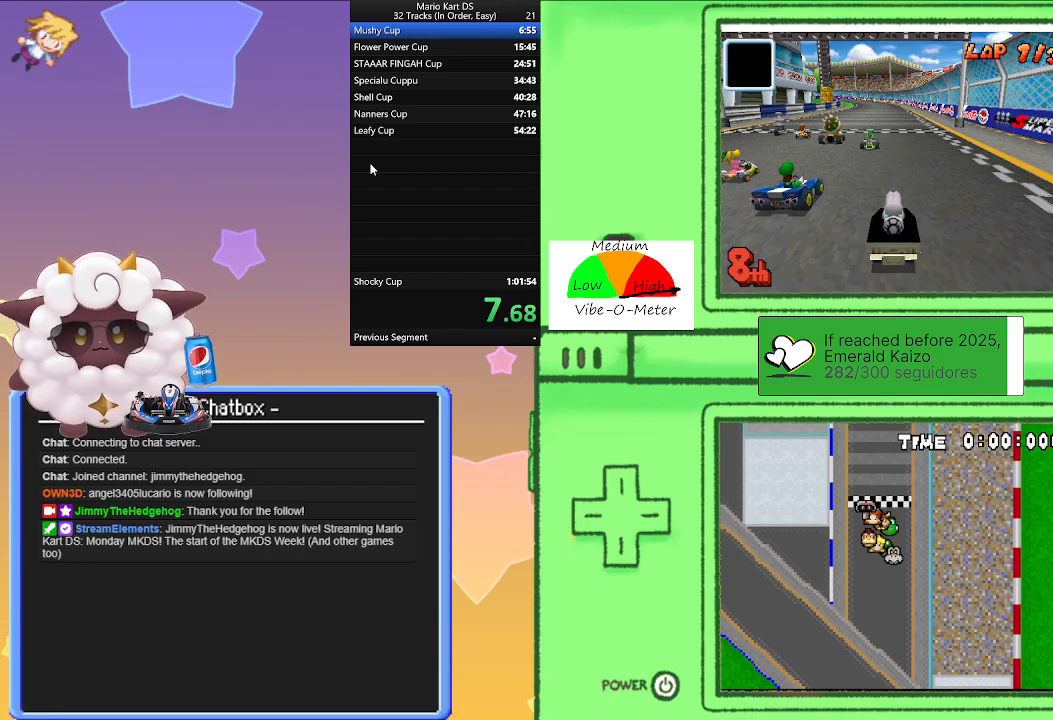
{"buttons": ["A", "R1"], "left_stick": "left", "events": [[300, "R1", "down"], [317, "left_stick", "left"]]}
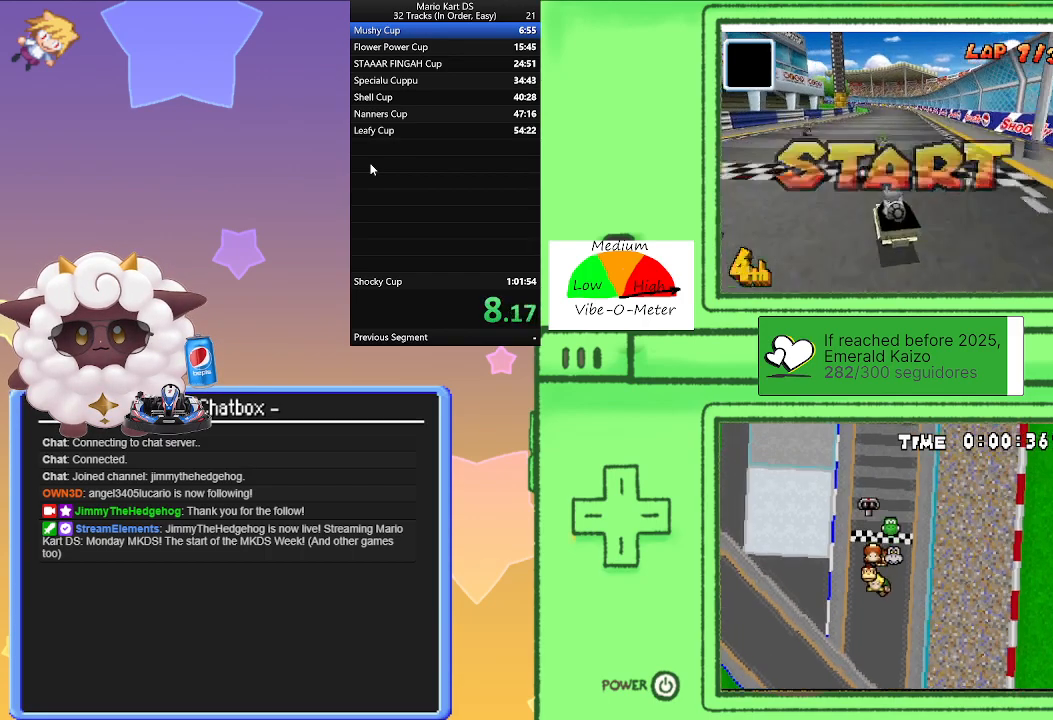
{"buttons": ["A", "R1"], "left_stick": "right", "events": [[83, "left_stick", "right"], [267, "left_stick", "left"], [433, "left_stick", "center"], [500, "left_stick", "right"]]}
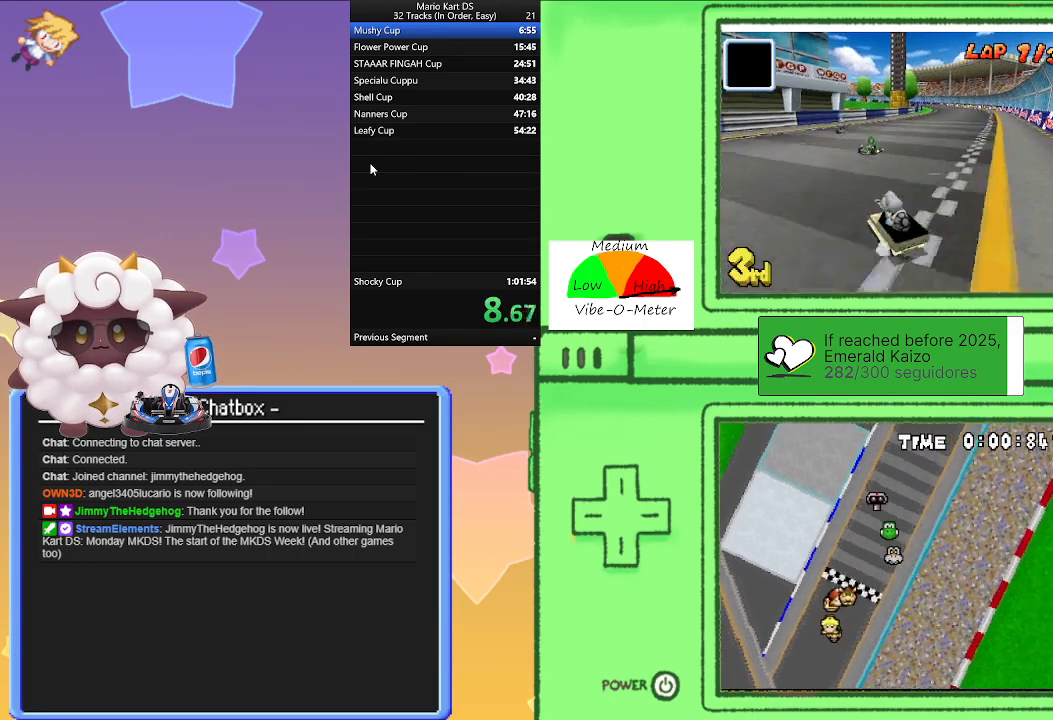
{"buttons": ["A"], "left_stick": "right", "events": [[133, "left_stick", "left"], [250, "R1", "up"], [283, "left_stick", "right"], [333, "R1", "down"], [483, "R1", "up"]]}
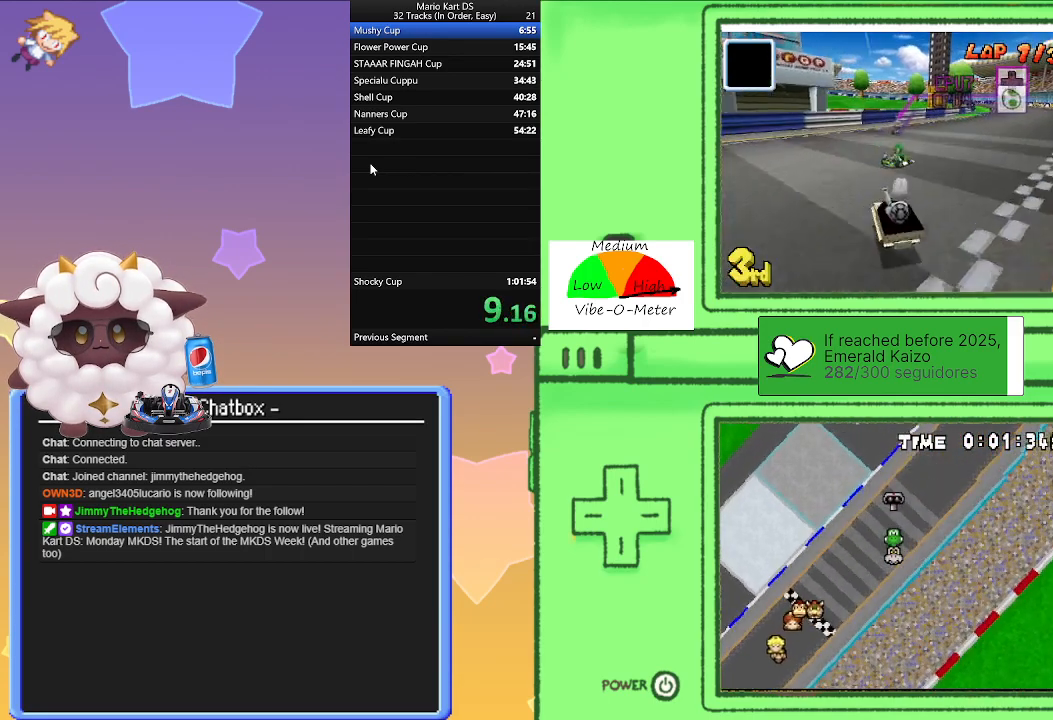
{"buttons": ["A", "R1"], "left_stick": "left", "events": [[300, "left_stick", "center"], [400, "R1", "down"], [400, "left_stick", "left"]]}
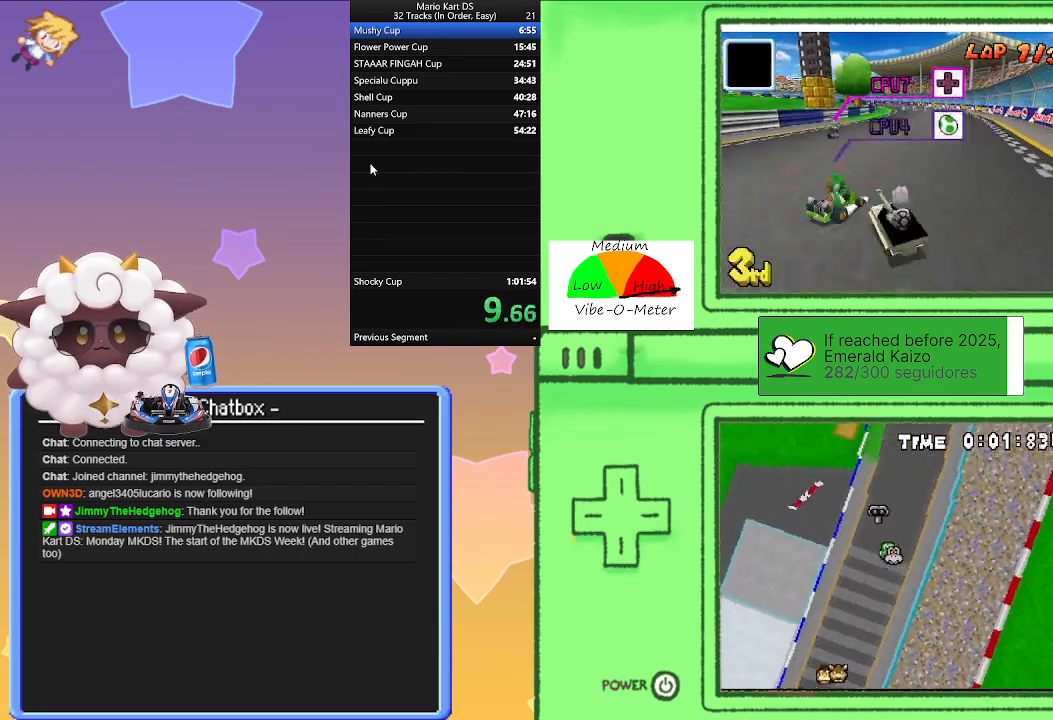
{"buttons": ["A", "R1"], "left_stick": "left", "events": [[117, "left_stick", "center"], [183, "left_stick", "right"], [350, "left_stick", "center"], [400, "left_stick", "left"]]}
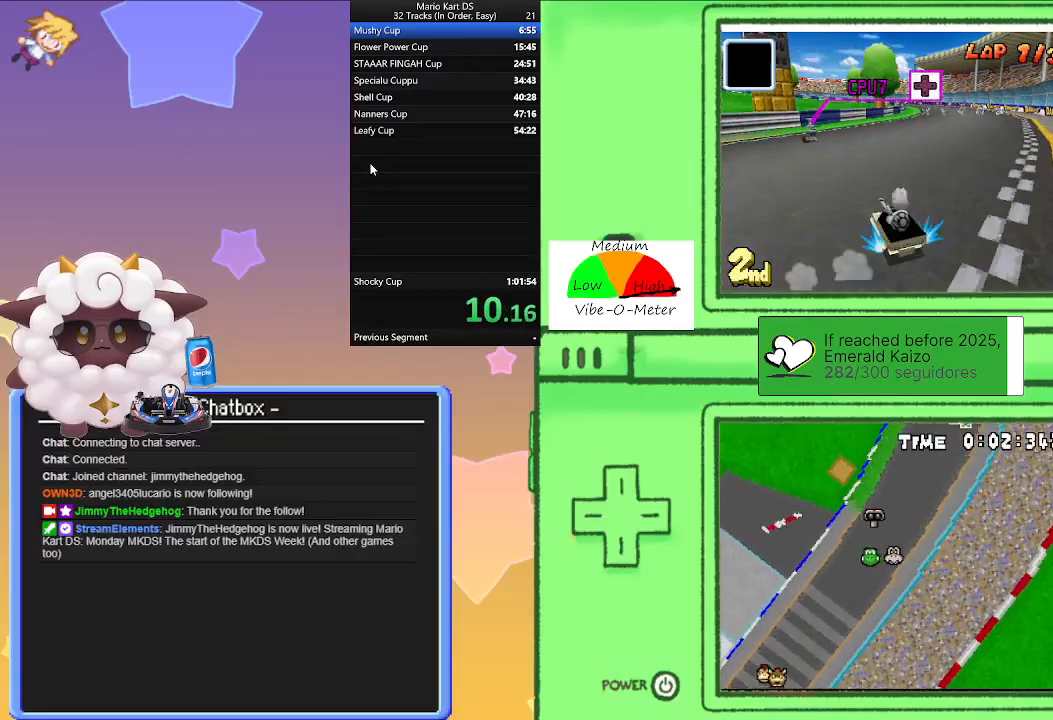
{"buttons": ["A"], "left_stick": "right", "events": [[17, "left_stick", "center"], [83, "left_stick", "right"], [233, "left_stick", "center"], [283, "left_stick", "left"], [400, "R1", "up"], [400, "left_stick", "right"]]}
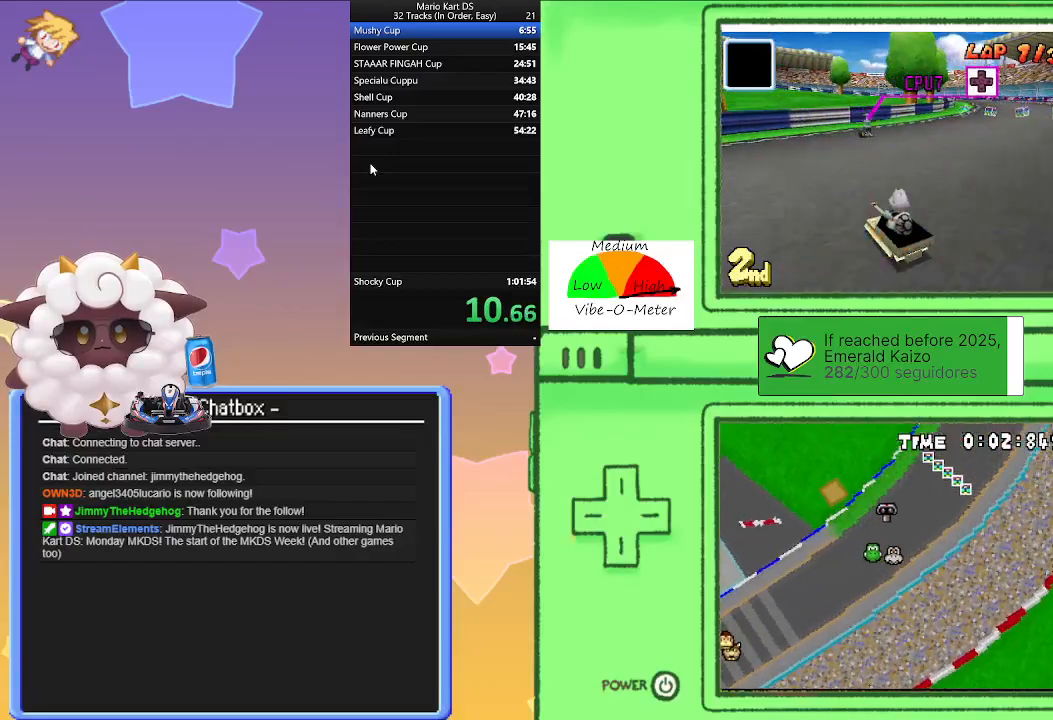
{"buttons": ["A", "R1"], "left_stick": "left", "events": [[417, "R1", "down"], [417, "left_stick", "center"], [467, "left_stick", "left"]]}
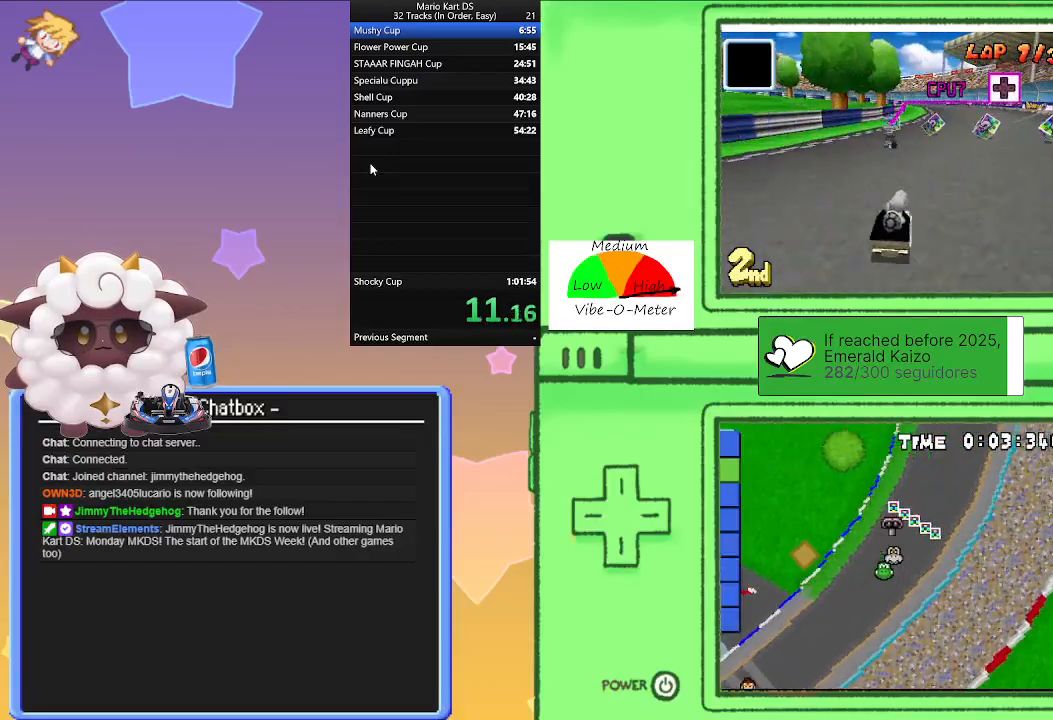
{"buttons": ["A", "R1"], "left_stick": "left", "events": [[117, "left_stick", "center"], [200, "left_stick", "right"], [367, "left_stick", "center"], [433, "left_stick", "left"]]}
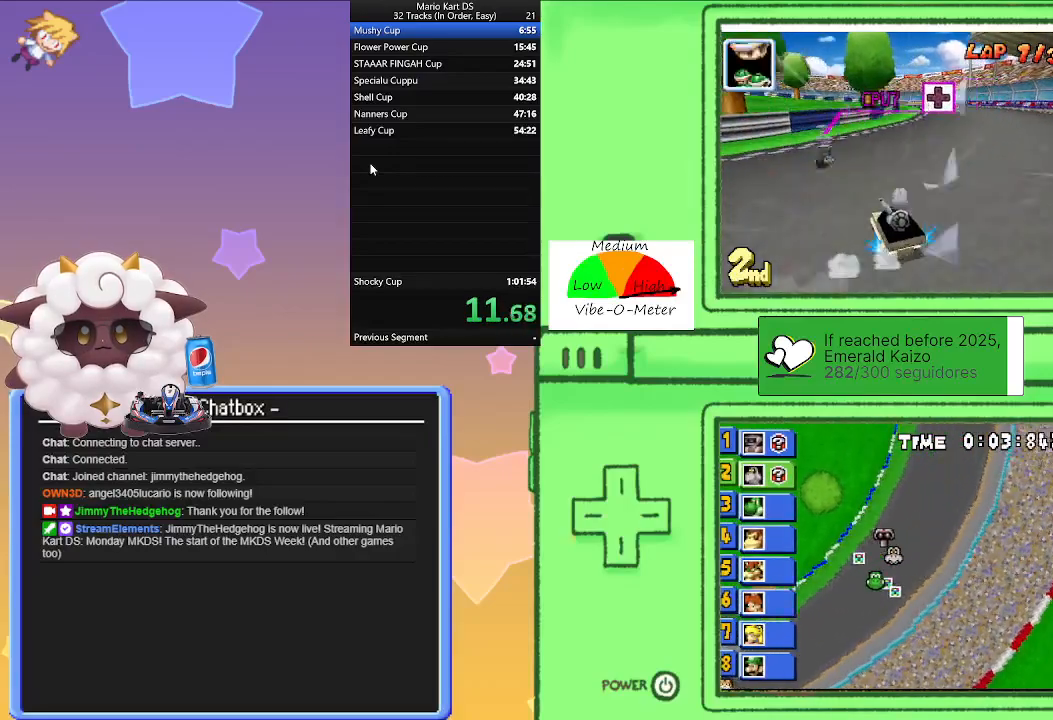
{"buttons": ["A", "R1"], "left_stick": "right", "events": [[50, "left_stick", "center"], [117, "left_stick", "right"], [283, "left_stick", "center"], [417, "R1", "up"], [450, "left_stick", "right"], [500, "R1", "down"]]}
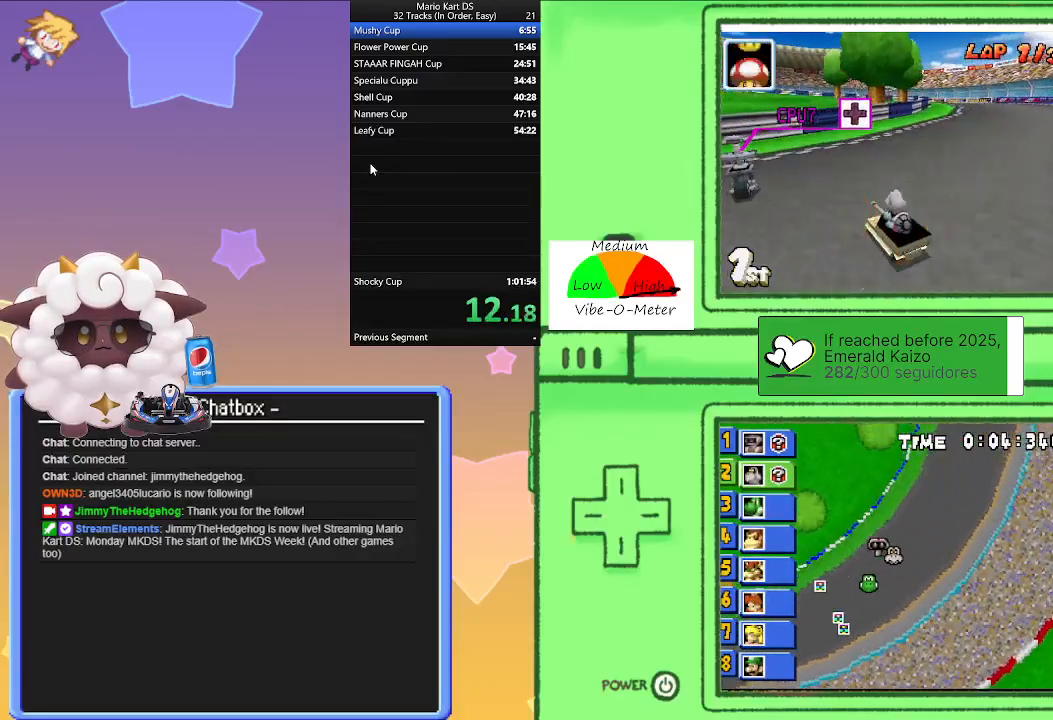
{"buttons": ["A", "R1"], "left_stick": "left", "events": [[117, "R1", "up"], [300, "R1", "down"], [317, "left_stick", "left"]]}
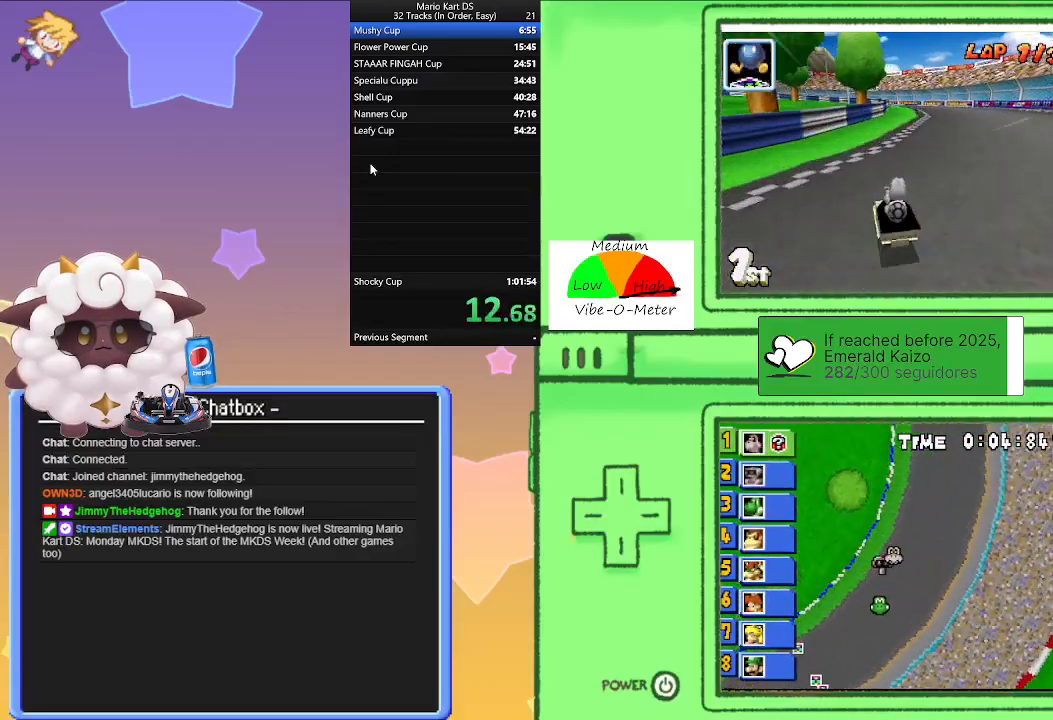
{"buttons": ["A", "R1"], "left_stick": "center", "events": [[50, "left_stick", "center"], [133, "left_stick", "right"], [317, "left_stick", "center"]]}
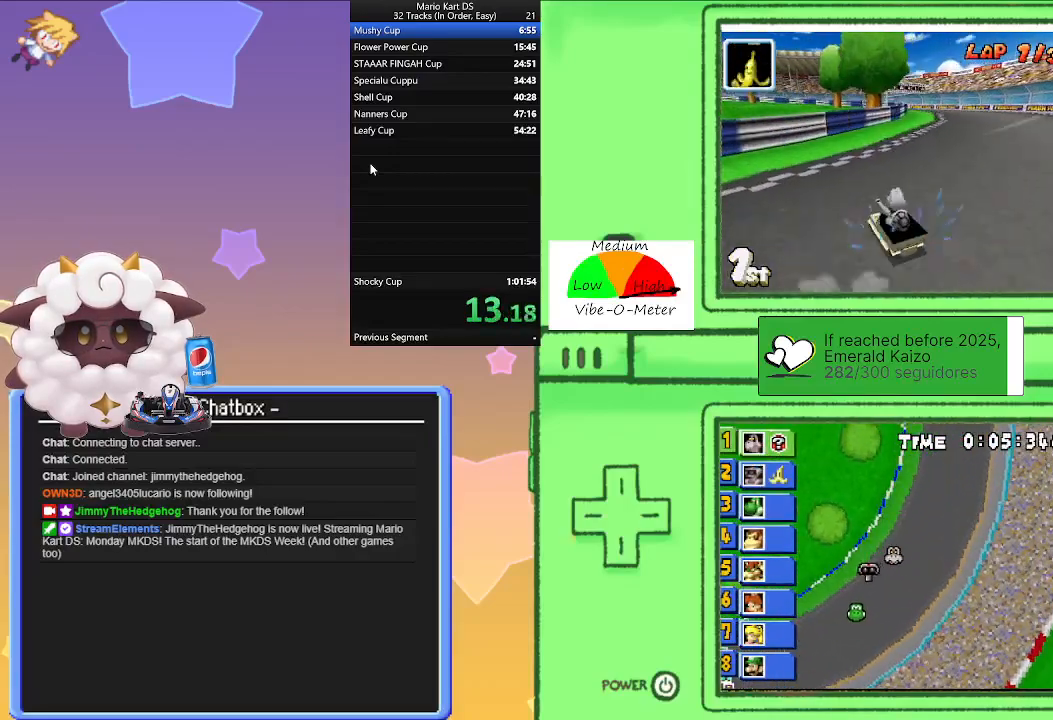
{"buttons": ["A"], "left_stick": "right", "events": [[33, "left_stick", "right"], [217, "left_stick", "left"], [317, "left_stick", "center"], [350, "R1", "up"], [367, "left_stick", "right"]]}
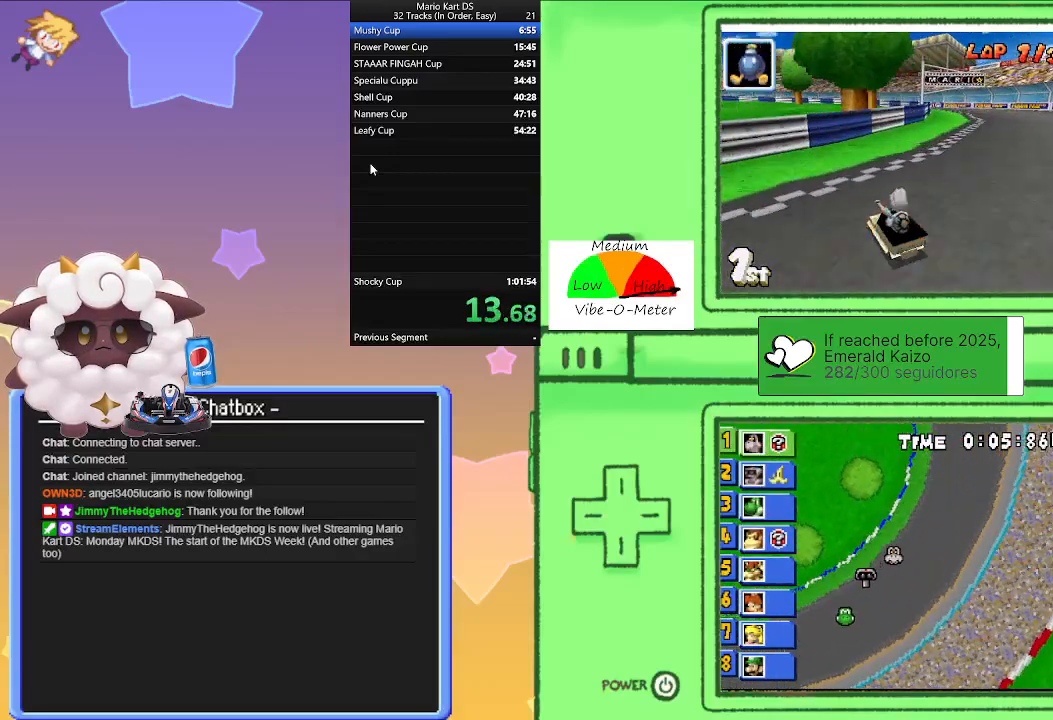
{"buttons": ["A", "R1"], "left_stick": "left", "events": [[150, "R1", "down"], [167, "left_stick", "left"]]}
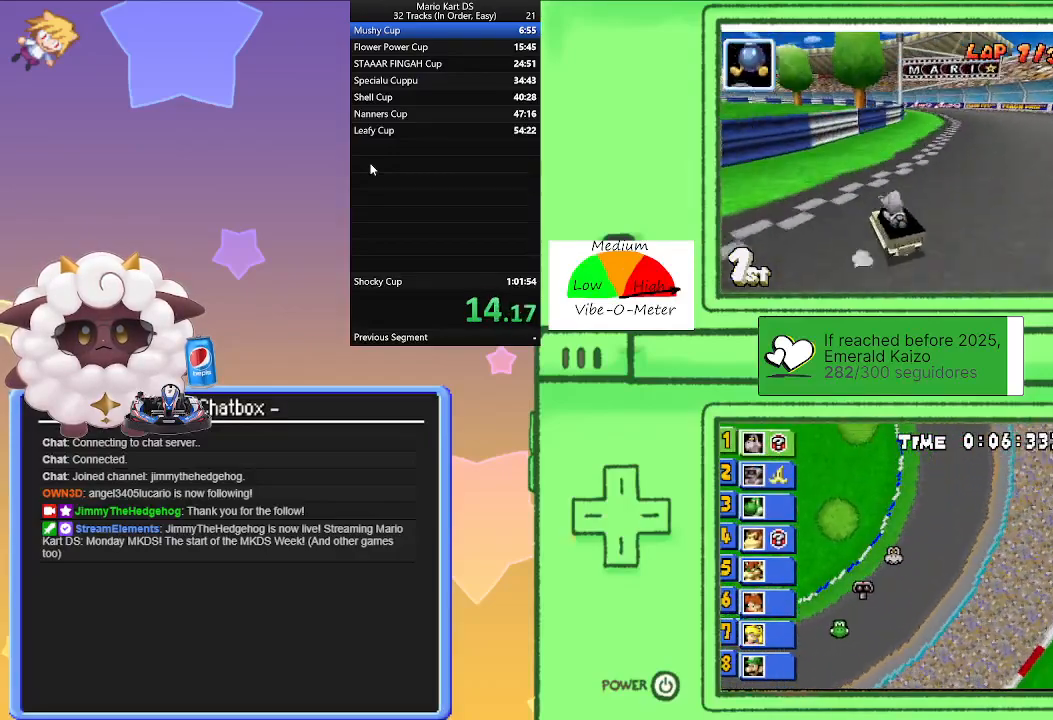
{"buttons": ["A", "R1"], "left_stick": "right", "events": [[50, "left_stick", "right"], [267, "left_stick", "left"], [400, "left_stick", "right"]]}
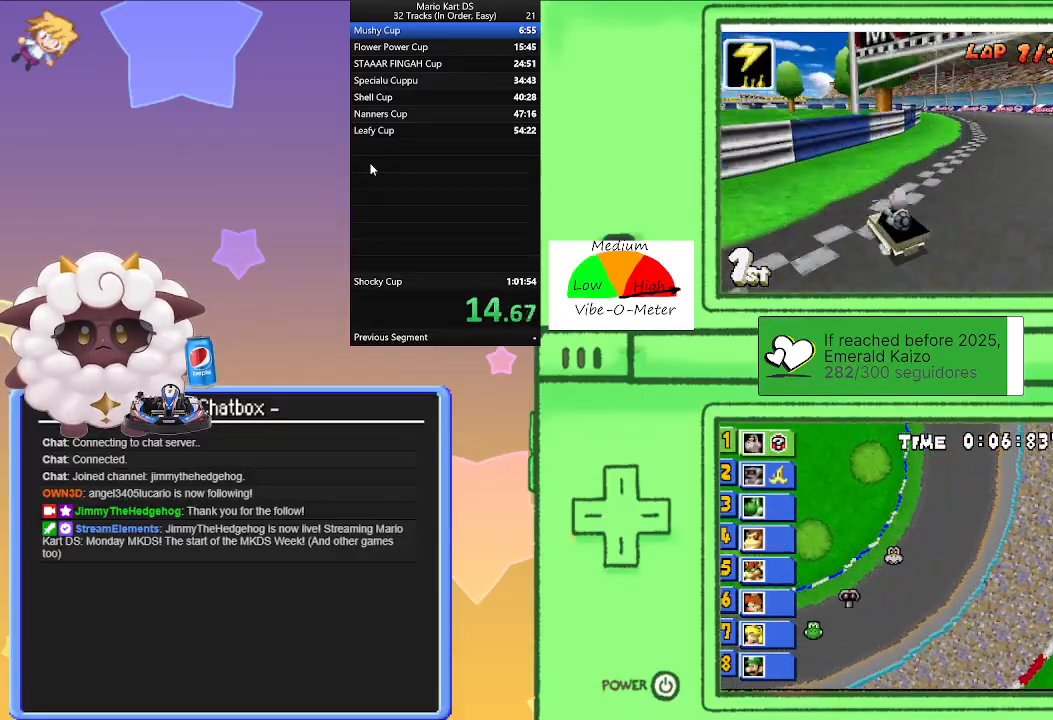
{"buttons": ["A", "R1"], "left_stick": "center", "events": [[367, "left_stick", "left"], [500, "left_stick", "center"]]}
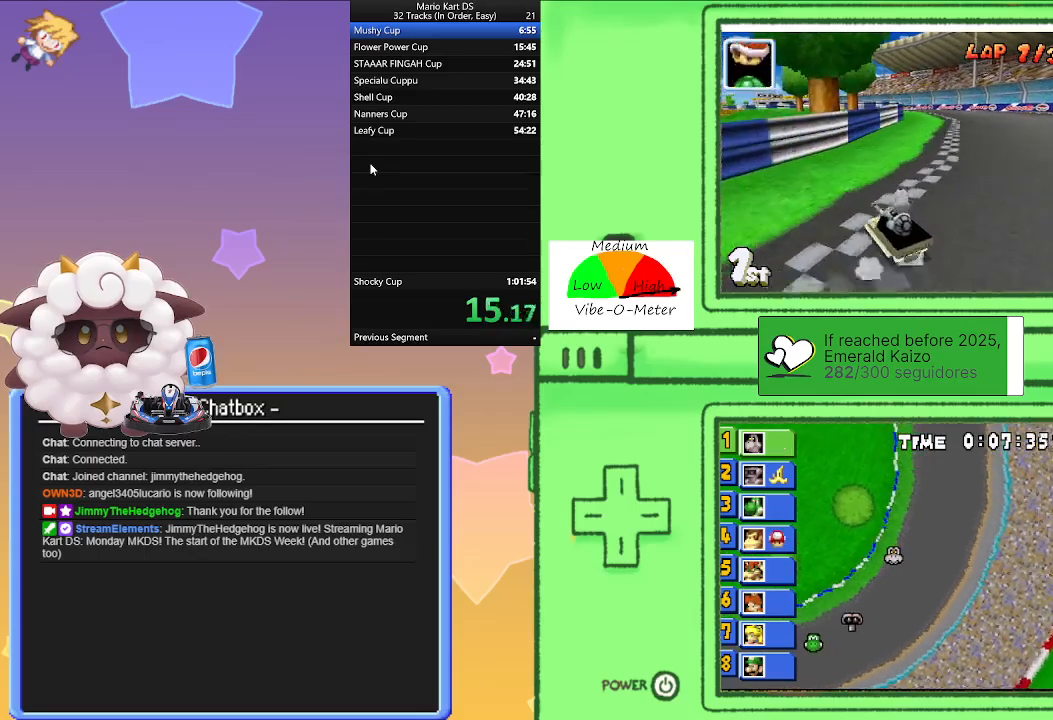
{"buttons": ["A"], "left_stick": "right", "events": [[33, "left_stick", "right"], [233, "left_stick", "left"], [400, "left_stick", "right"], [433, "R1", "up"]]}
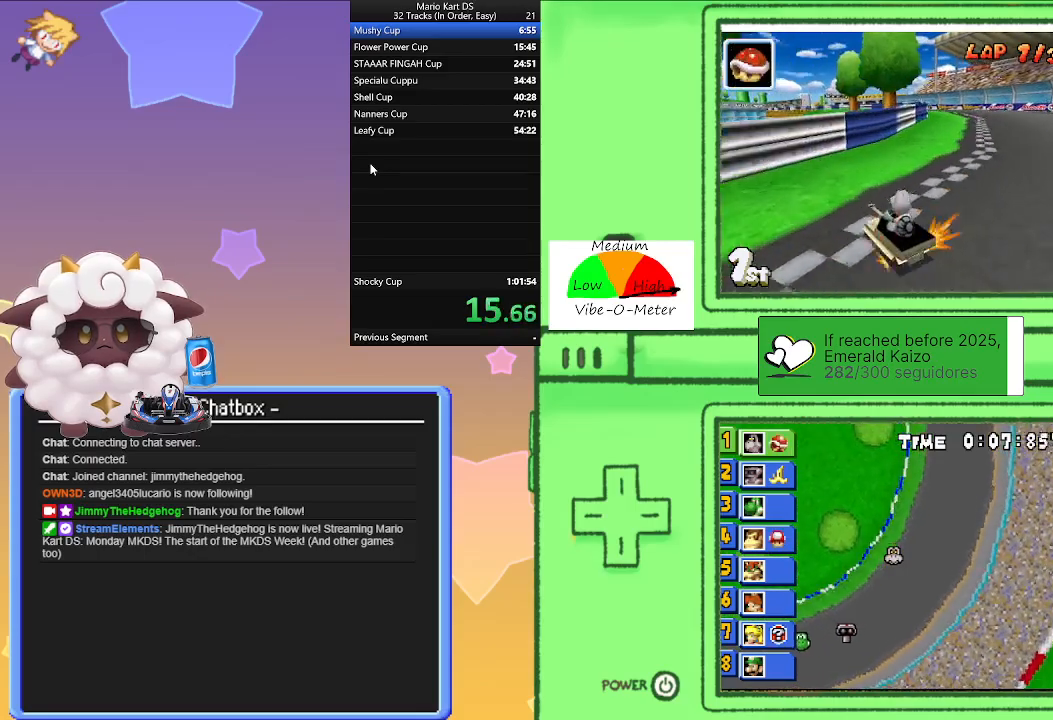
{"buttons": ["A", "L1", "R1"], "left_stick": "left", "events": [[167, "L1", "down"], [317, "left_stick", "left"], [367, "R1", "down"]]}
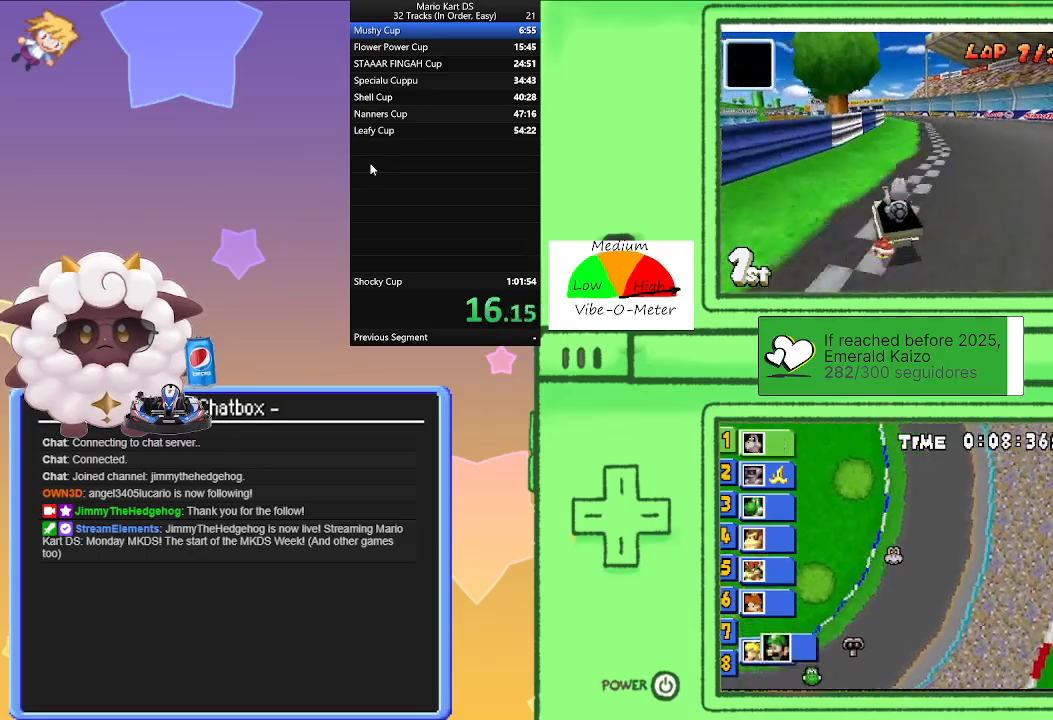
{"buttons": ["A", "L1", "R1"], "left_stick": "left", "events": [[167, "left_stick", "center"], [217, "left_stick", "right"], [367, "left_stick", "center"], [417, "left_stick", "left"]]}
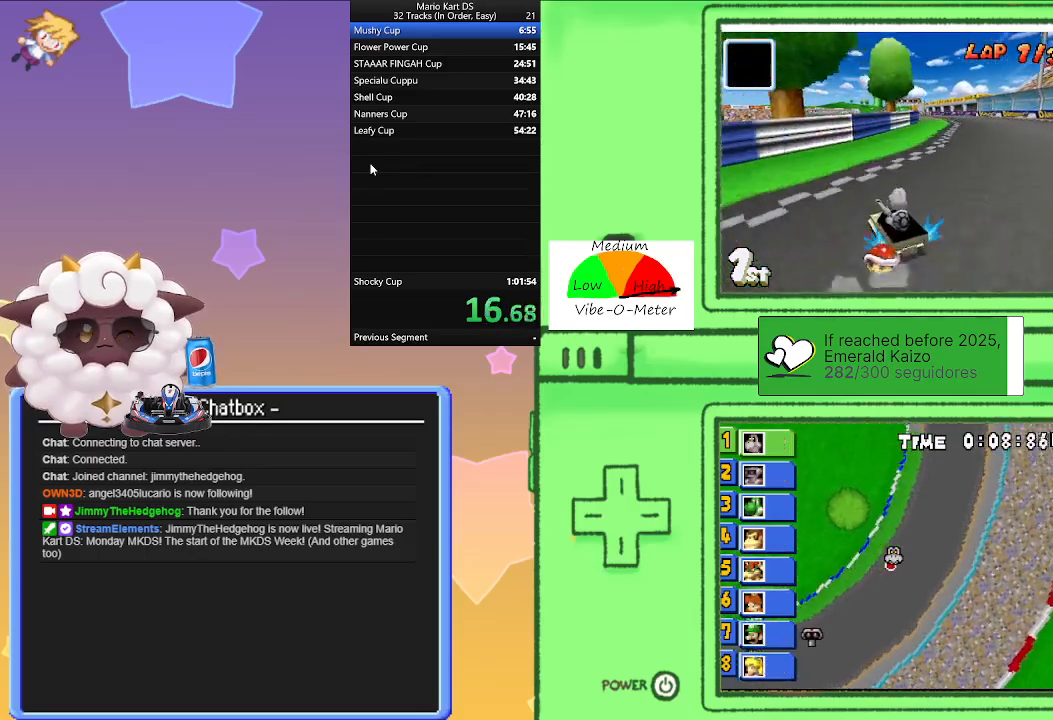
{"buttons": ["A", "L1"], "left_stick": "right", "events": [[50, "left_stick", "center"], [100, "left_stick", "right"], [333, "left_stick", "left"], [483, "R1", "up"], [483, "left_stick", "right"]]}
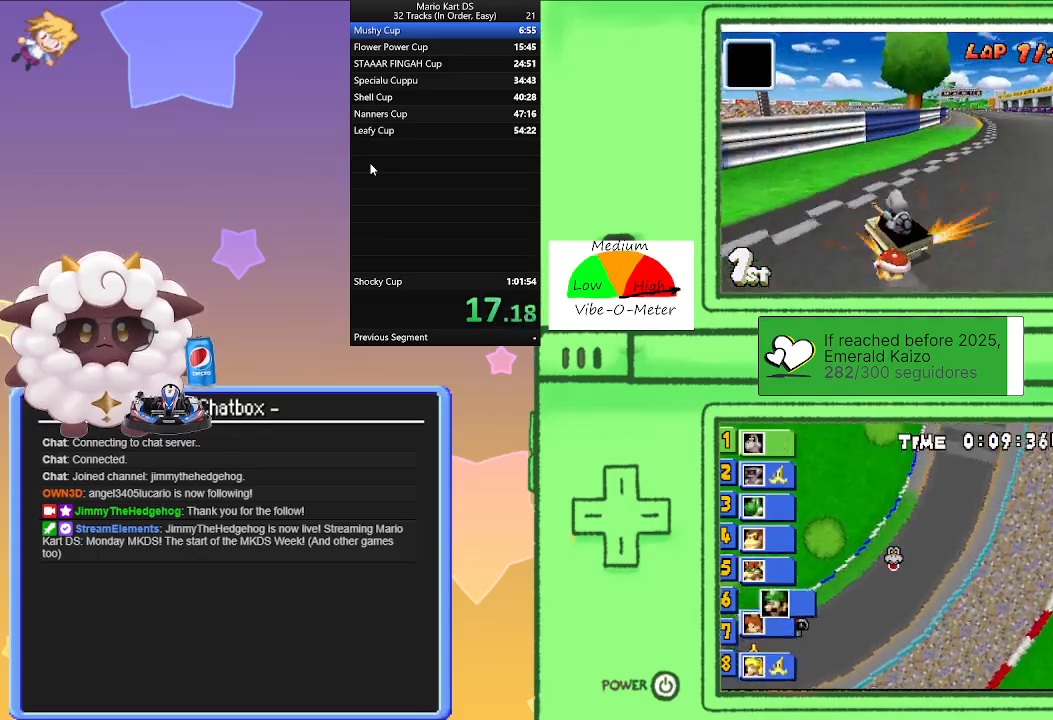
{"buttons": ["A", "L1"], "left_stick": "right", "events": []}
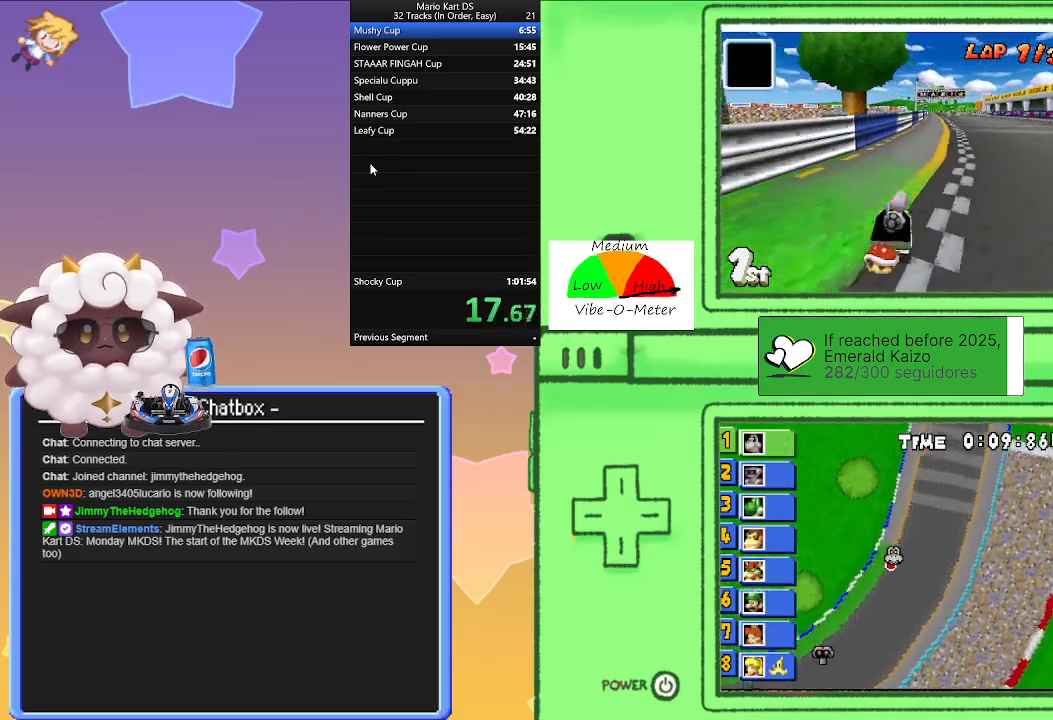
{"buttons": ["A", "L1", "R1"], "left_stick": "right", "events": [[83, "left_stick", "center"], [150, "R1", "down"], [167, "left_stick", "left"], [433, "left_stick", "right"]]}
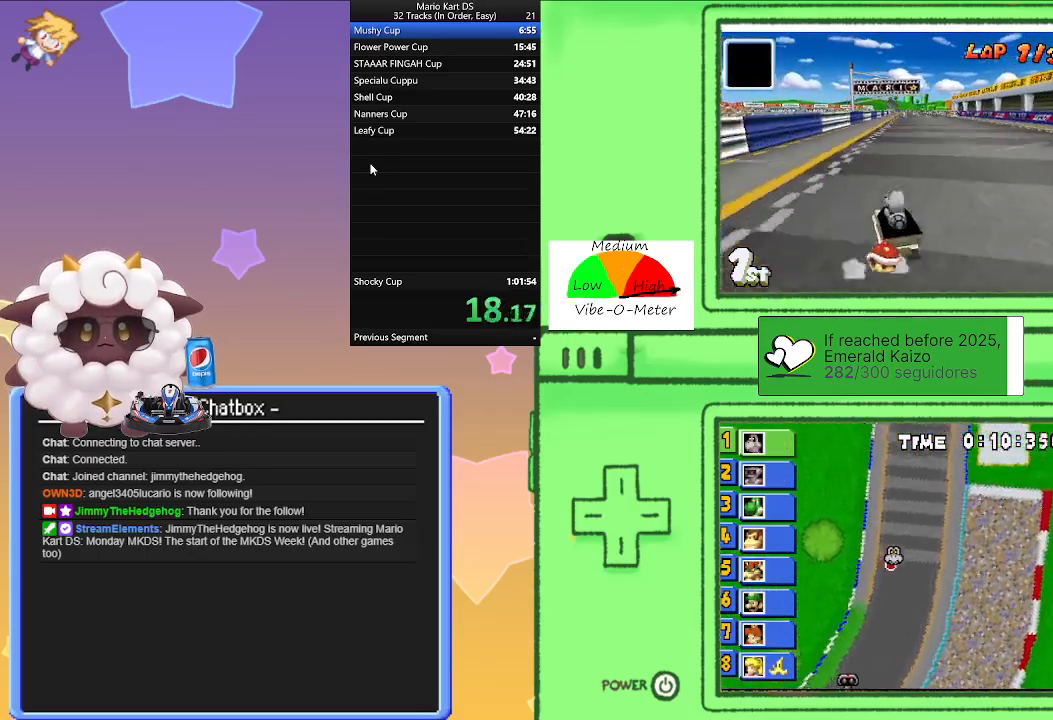
{"buttons": ["A", "L1", "R1"], "left_stick": "right", "events": [[167, "left_stick", "center"], [367, "left_stick", "right"]]}
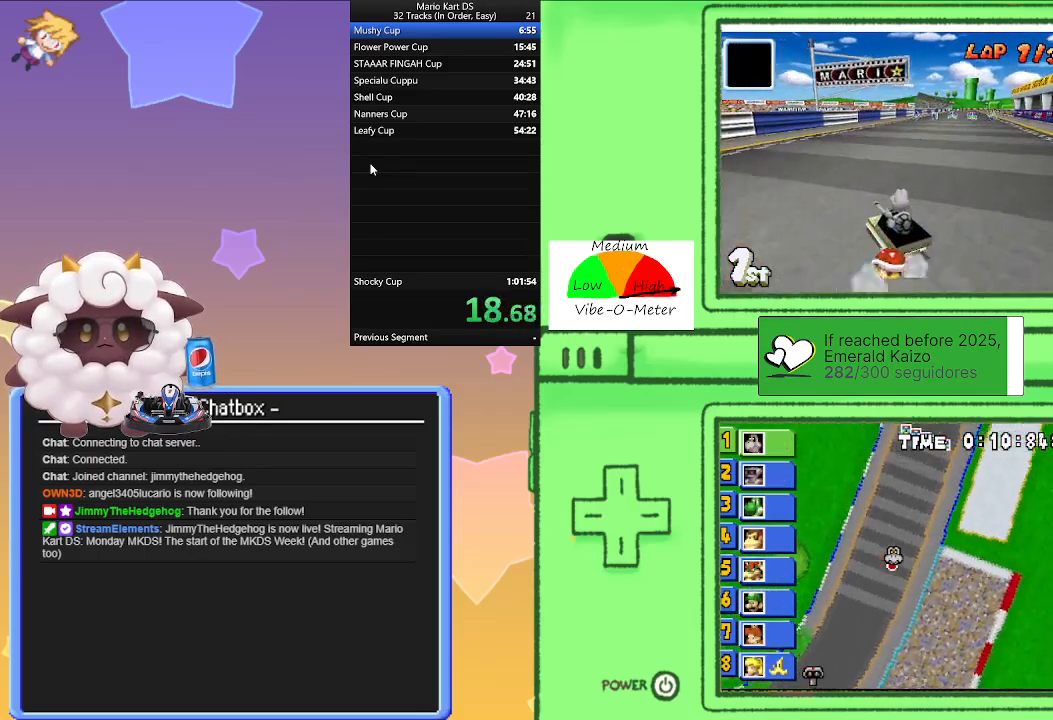
{"buttons": ["A", "L1", "R1"], "left_stick": "right", "events": [[67, "left_stick", "left"], [217, "R1", "up"], [217, "left_stick", "right"], [500, "R1", "down"]]}